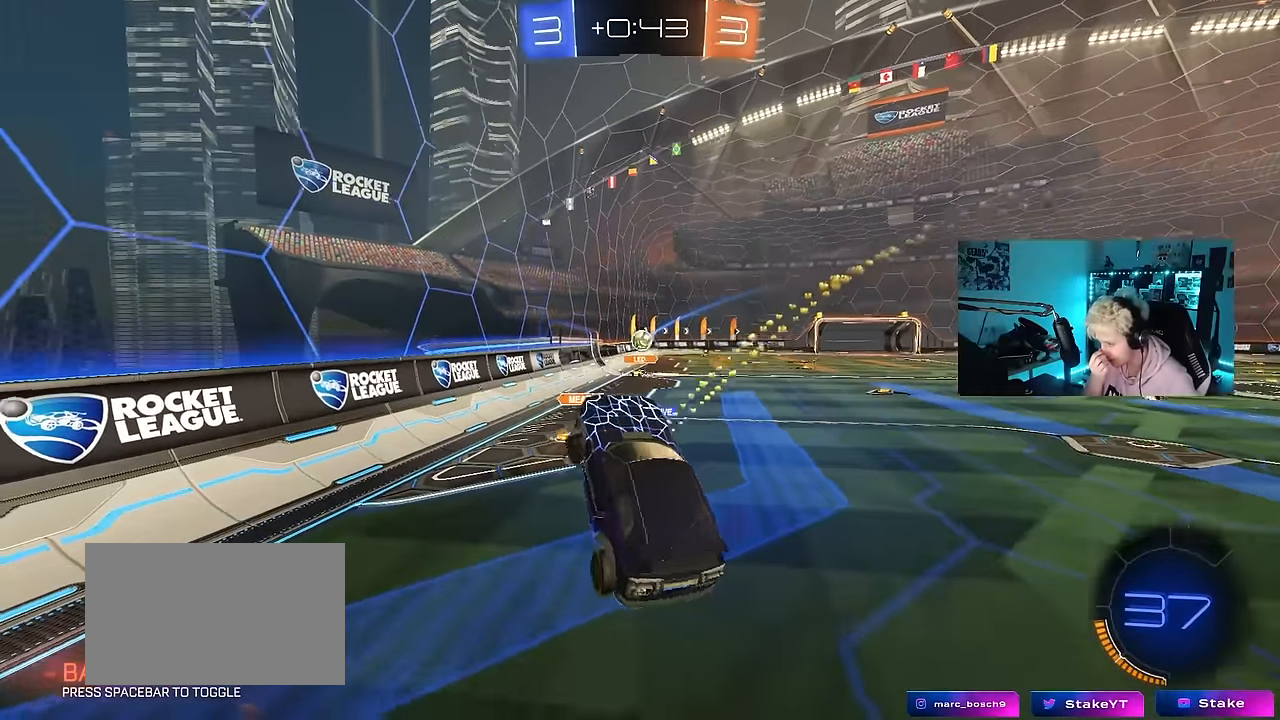
Gameplay with keyboard and mouse; each line is a JSON object with the keys and mouse buttons held at the frame after it. "events" lists presses ("down") and releases ("up") of "1", "2", "3", "4", "5", "a", "alt", "c", "caps_lock", "ctrl", "d", "e", "f", "g", "q", "r", "s", "shift", "space", "t", "tab", "v", "w", "x", "z", "mouse_left", "mouse_wheel" and "mouse_right" between this image and that frame as [ms after this image, input, new state], when the widget could be followed in between. "mouse_left", "mouse_wheel", "mouse_right" = the "left", "wheel", "right" buttons of the "mouse" list. No other keys are recorded. "wheel" means that the mouse wheel is clicked or scrolled. Mouse movement is not recorded.
{"keys": ["d", "w"], "mouse": [], "events": [[84, "a", "up"], [267, "d", "down"], [317, "w", "down"]]}
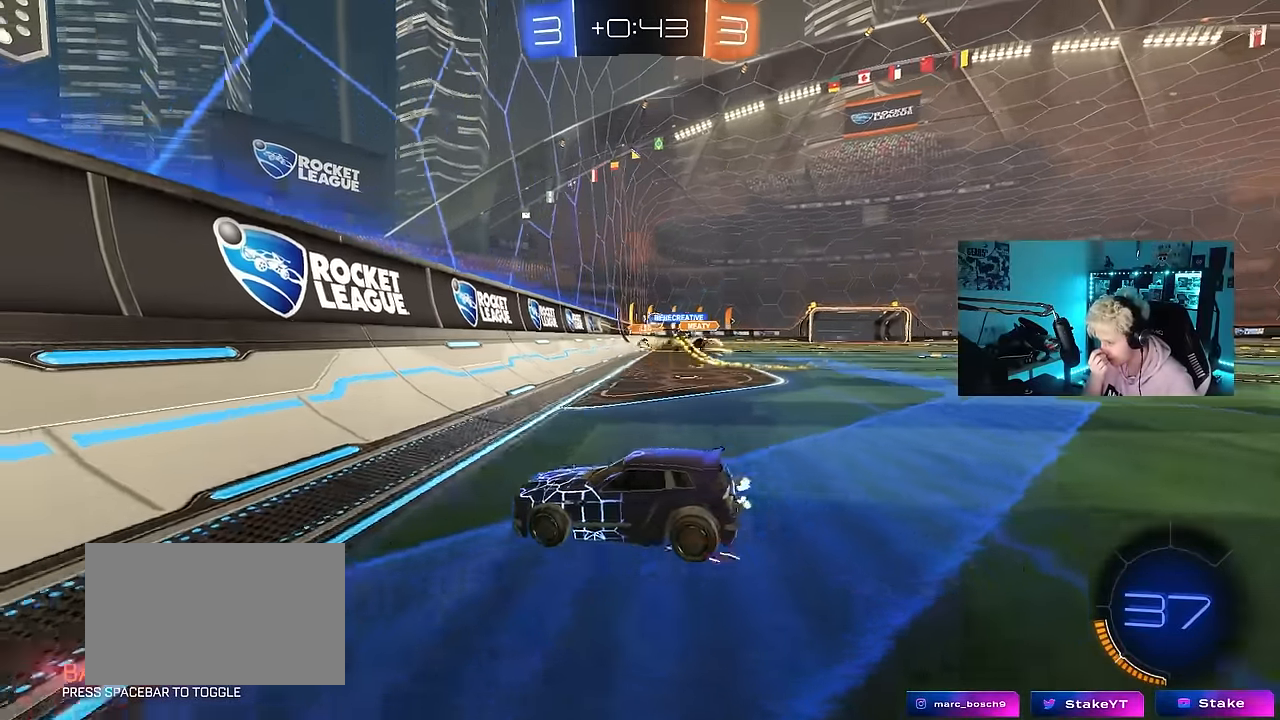
{"keys": ["d", "w"], "mouse": [], "events": []}
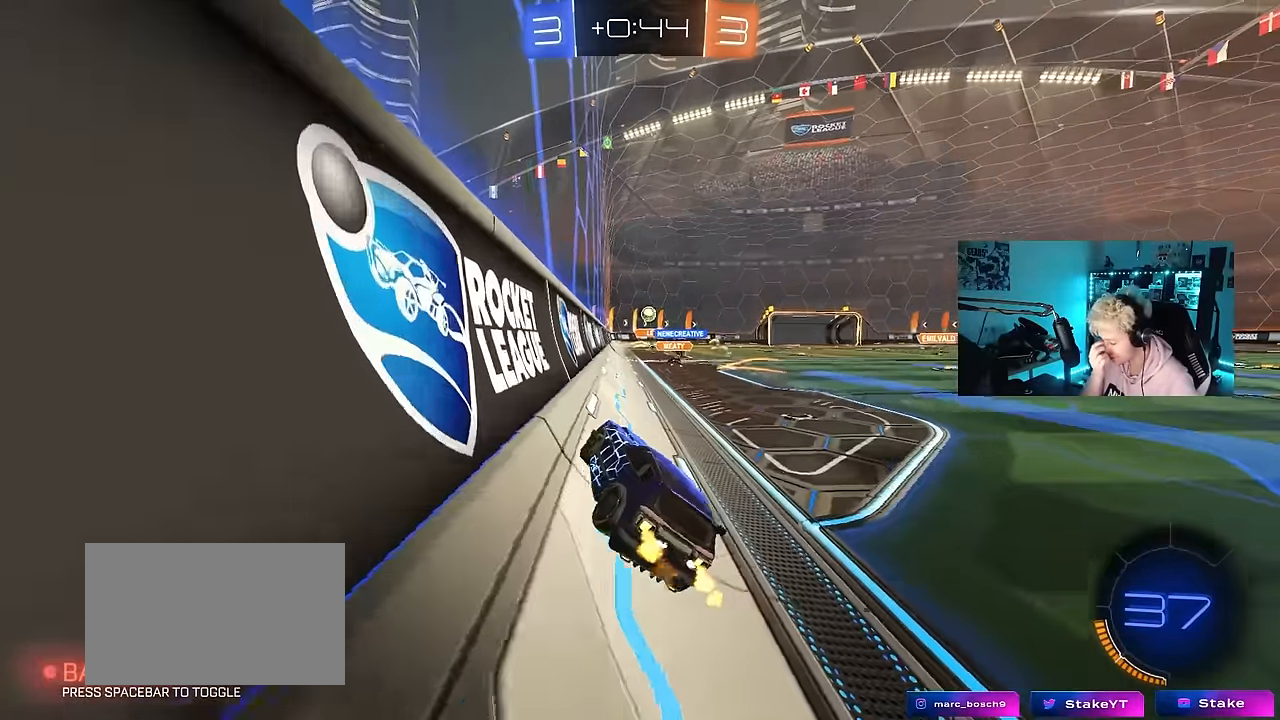
{"keys": [], "mouse": ["right"], "events": [[250, "d", "up"], [300, "a", "down"], [350, "a", "up"], [484, "mouse_right", "down"], [484, "w", "up"]]}
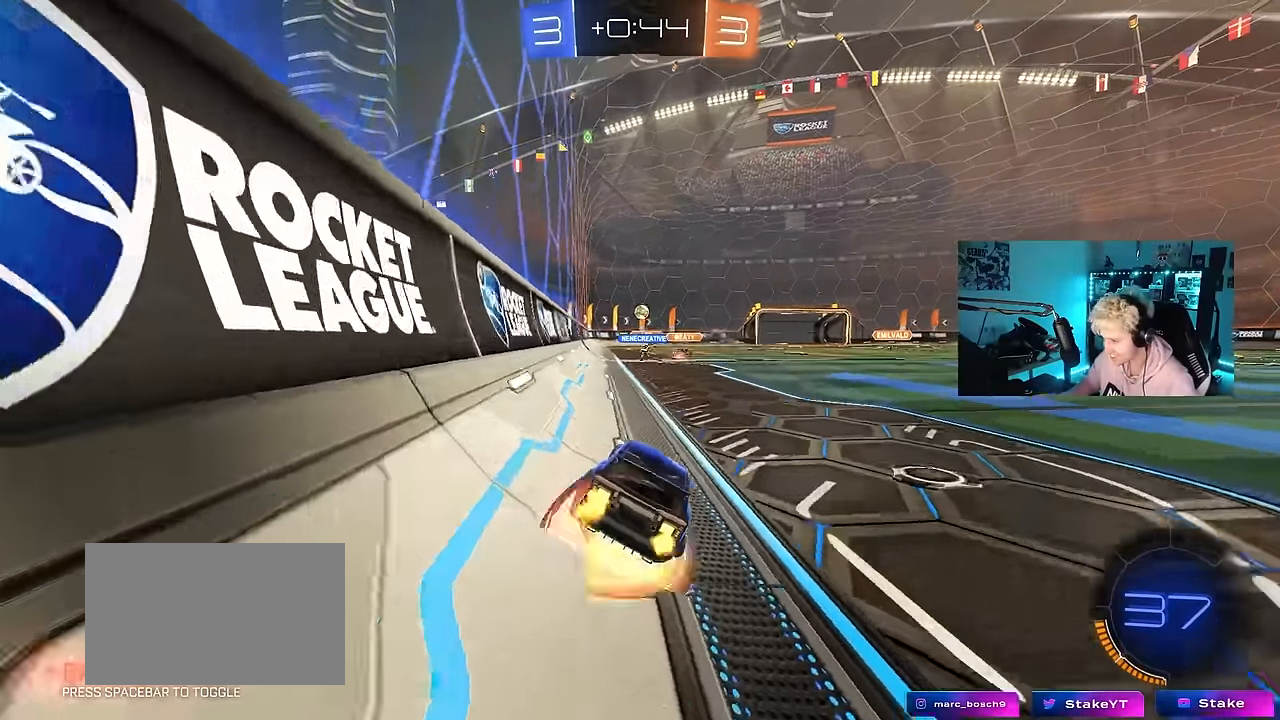
{"keys": ["w"], "mouse": [], "events": [[34, "mouse_right", "up"], [84, "s", "down"], [134, "a", "down"], [217, "a", "up"], [267, "s", "up"], [450, "w", "down"]]}
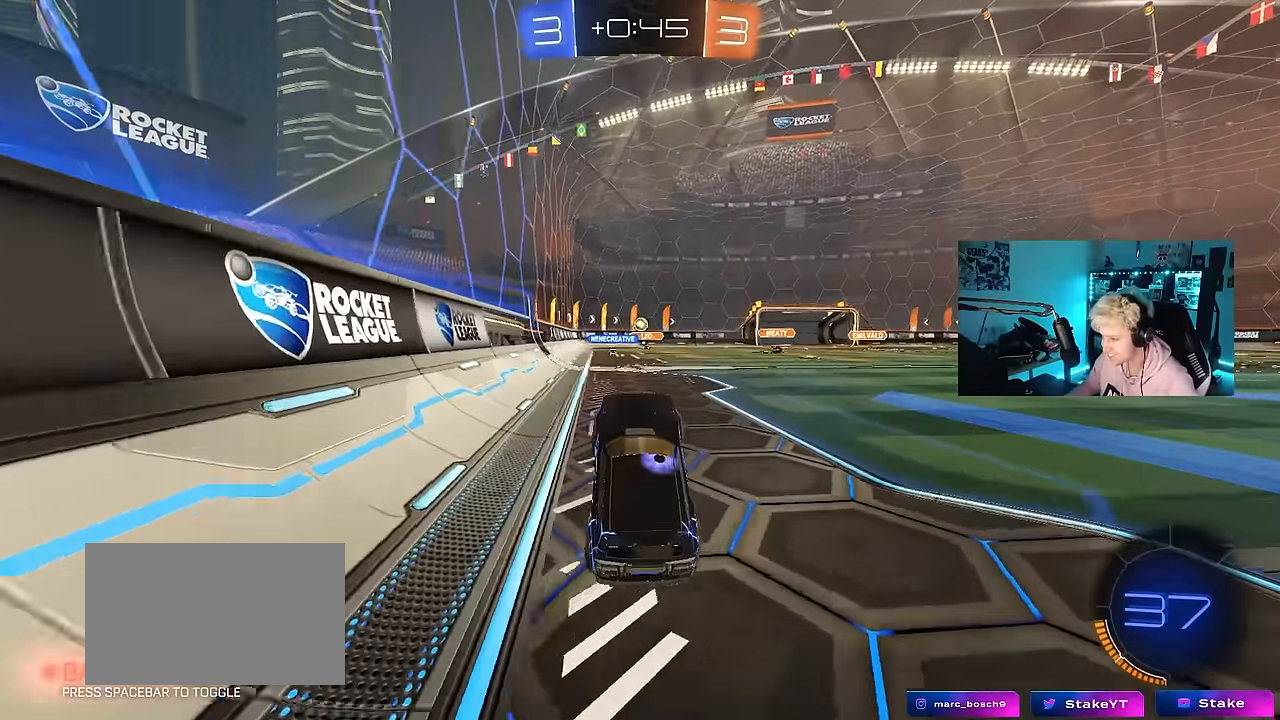
{"keys": ["a", "w"], "mouse": [], "events": [[134, "mouse_right", "down"], [334, "mouse_right", "up"], [417, "a", "down"]]}
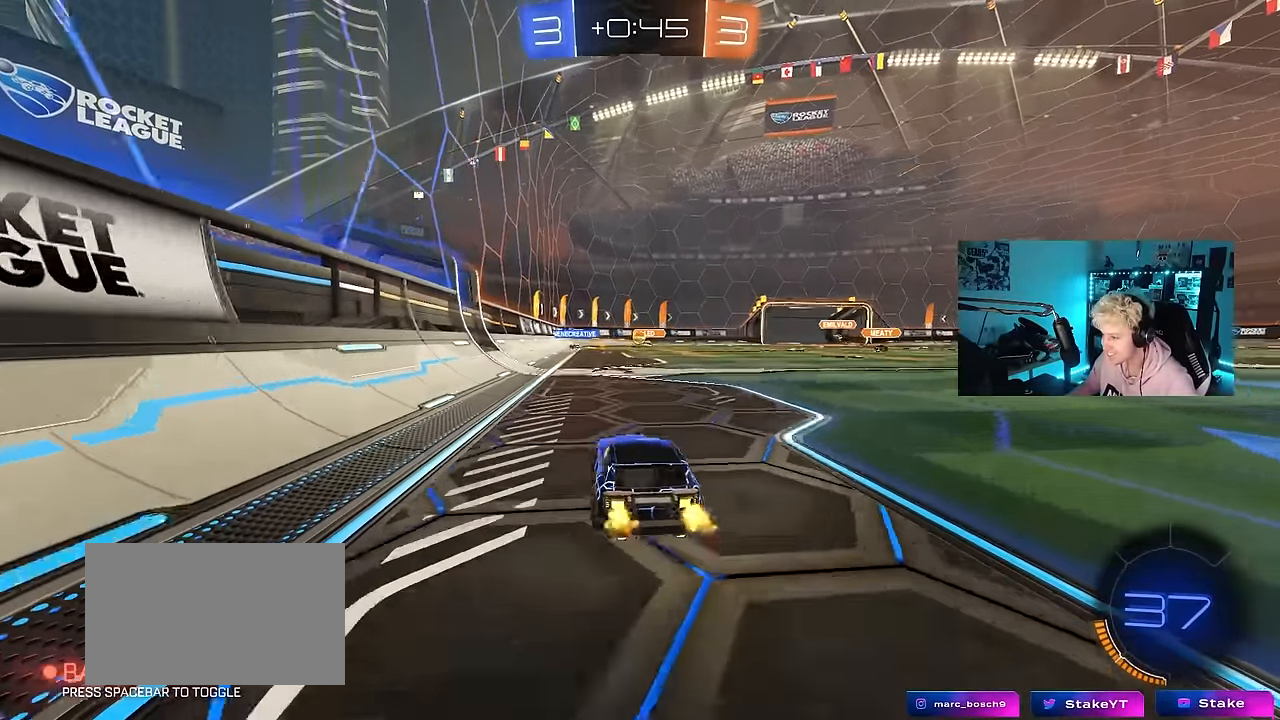
{"keys": [], "mouse": [], "events": [[67, "a", "up"], [250, "a", "down"], [434, "a", "up"], [434, "w", "up"]]}
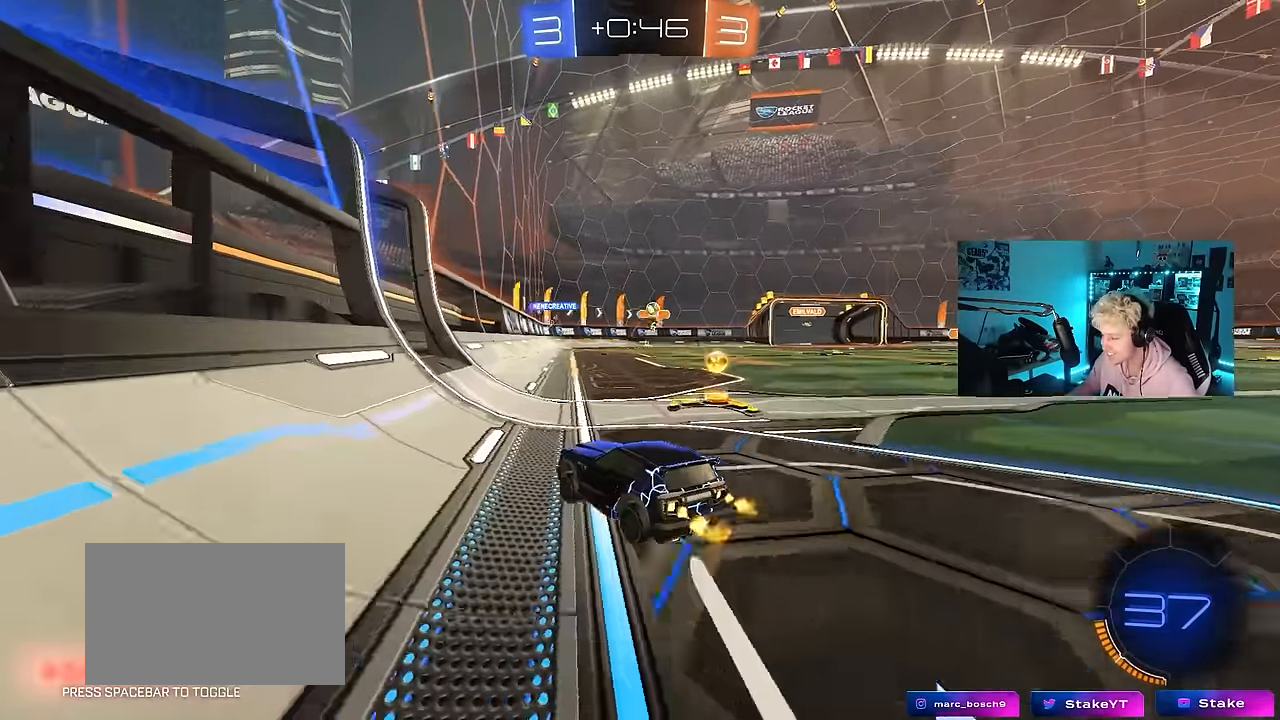
{"keys": ["d", "w"], "mouse": [], "events": [[134, "d", "down"], [217, "a", "down"], [217, "s", "down"], [267, "a", "up"], [317, "s", "up"], [400, "d", "up"], [450, "d", "down"], [500, "w", "down"]]}
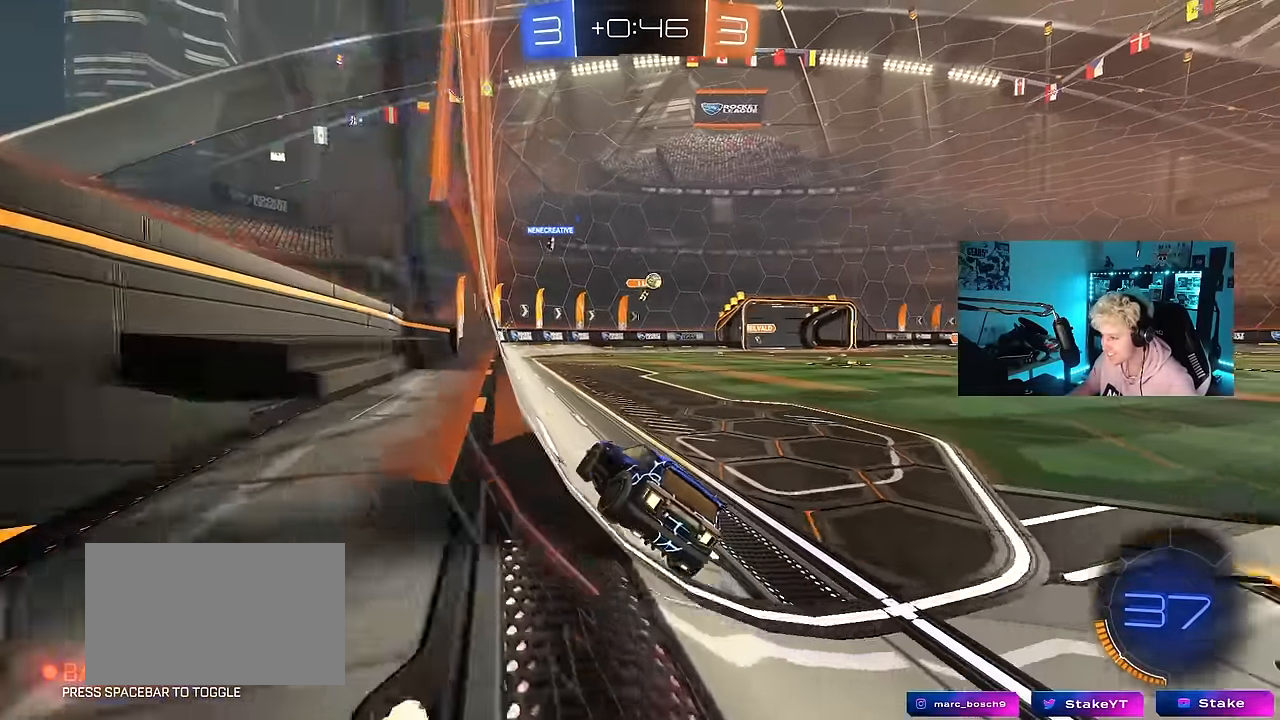
{"keys": ["d", "w"], "mouse": [], "events": [[100, "shift", "down"], [334, "shift", "up"]]}
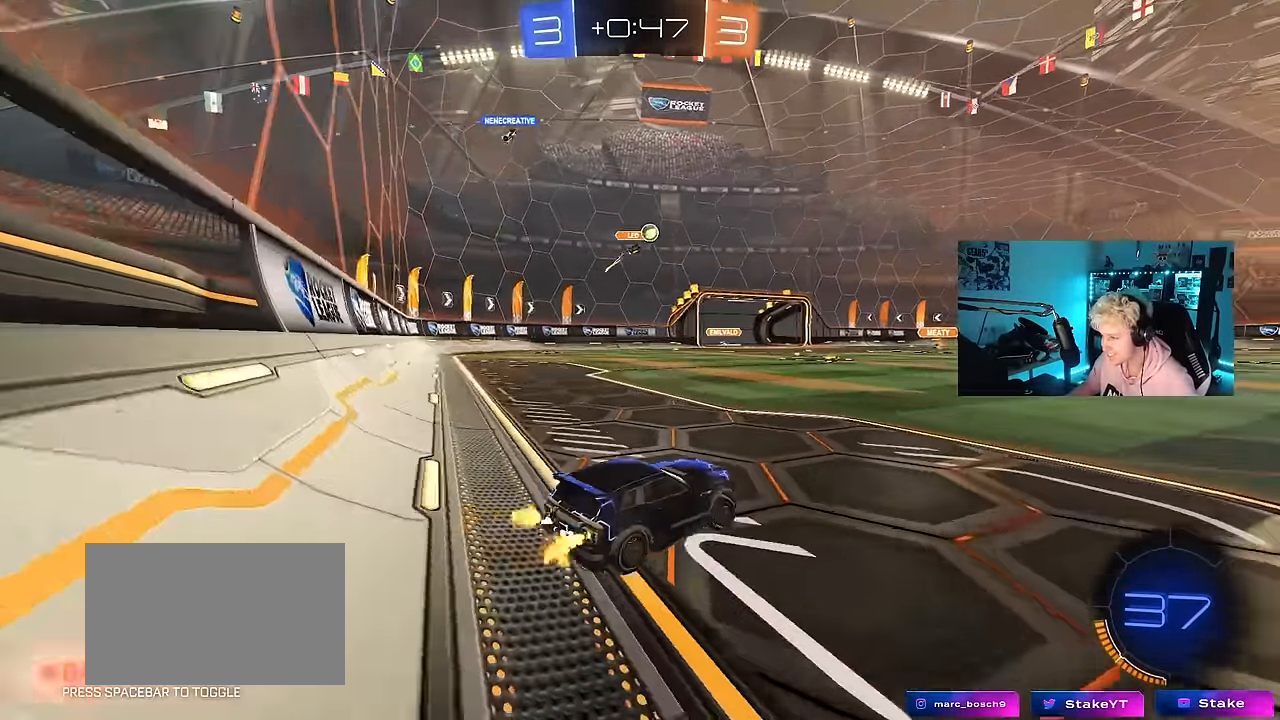
{"keys": ["d", "w"], "mouse": ["left"], "events": [[150, "shift", "down"], [250, "shift", "up"], [300, "mouse_left", "down"]]}
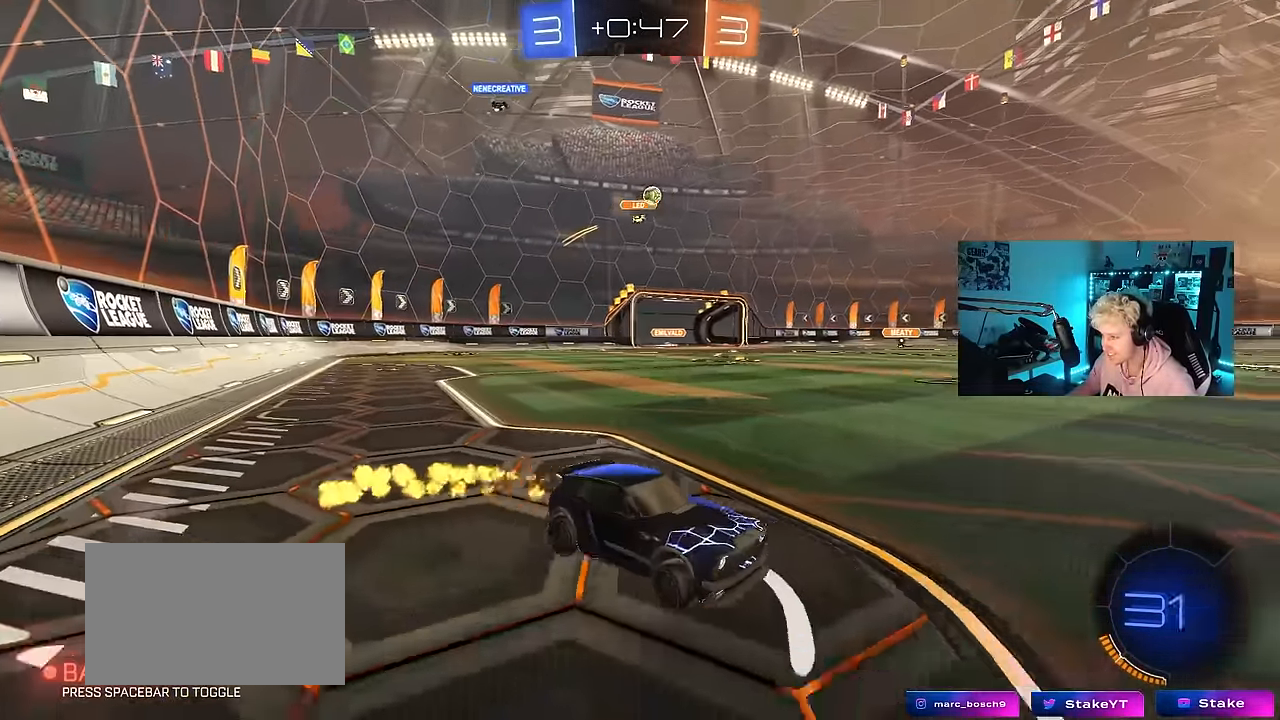
{"keys": ["a", "shift", "w"], "mouse": [], "events": [[267, "a", "down"], [267, "d", "up"], [450, "shift", "down"], [500, "mouse_left", "up"]]}
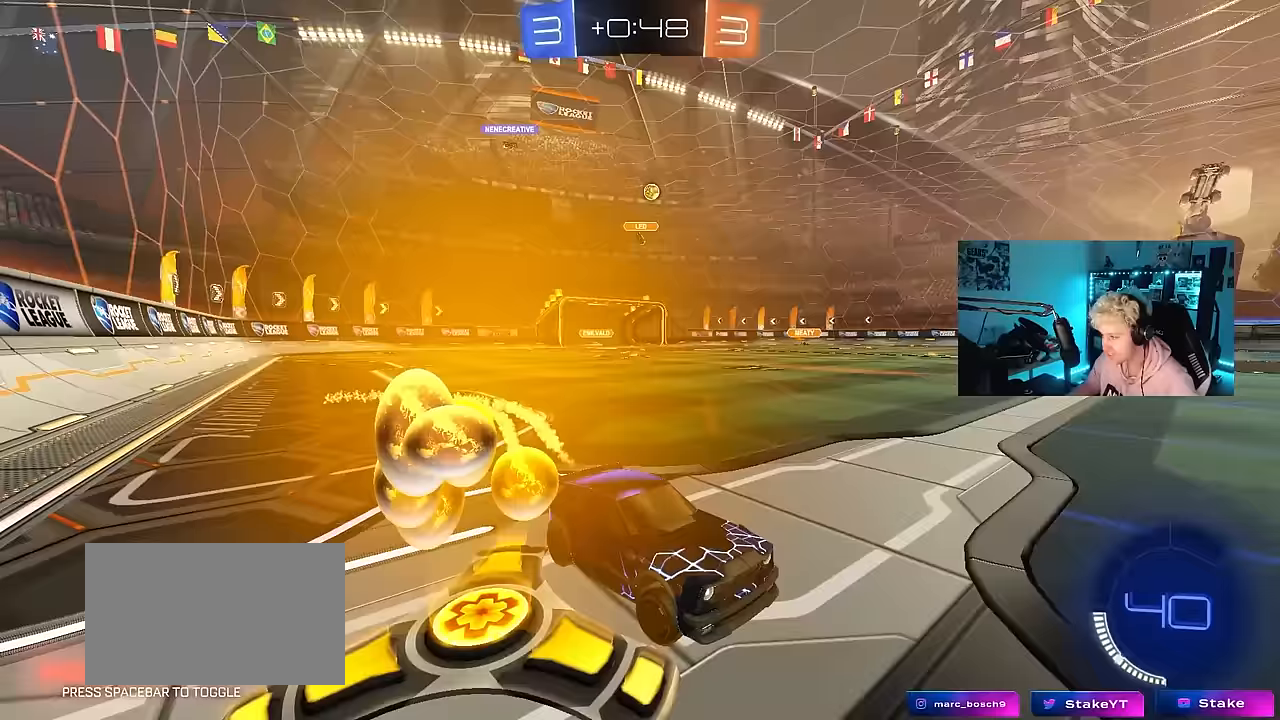
{"keys": ["a", "shift", "w"], "mouse": ["left", "right"], "events": [[50, "shift", "up"], [333, "a", "up"], [367, "d", "down"], [417, "mouse_left", "down"], [417, "mouse_right", "down"], [467, "a", "down"], [467, "d", "up"], [467, "shift", "down"]]}
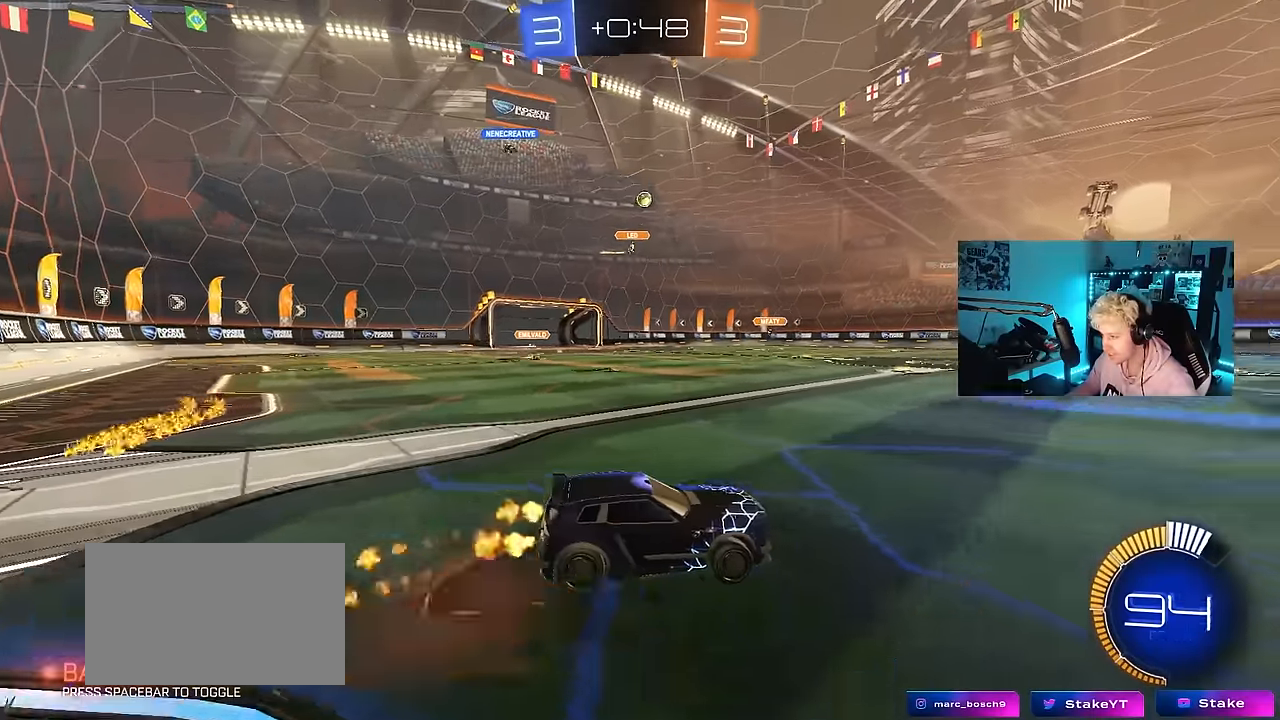
{"keys": ["a", "shift"], "mouse": [], "events": [[17, "mouse_right", "up"], [67, "mouse_right", "down"], [117, "mouse_left", "up"], [117, "s", "down"], [117, "w", "up"], [200, "mouse_right", "up"], [483, "s", "up"]]}
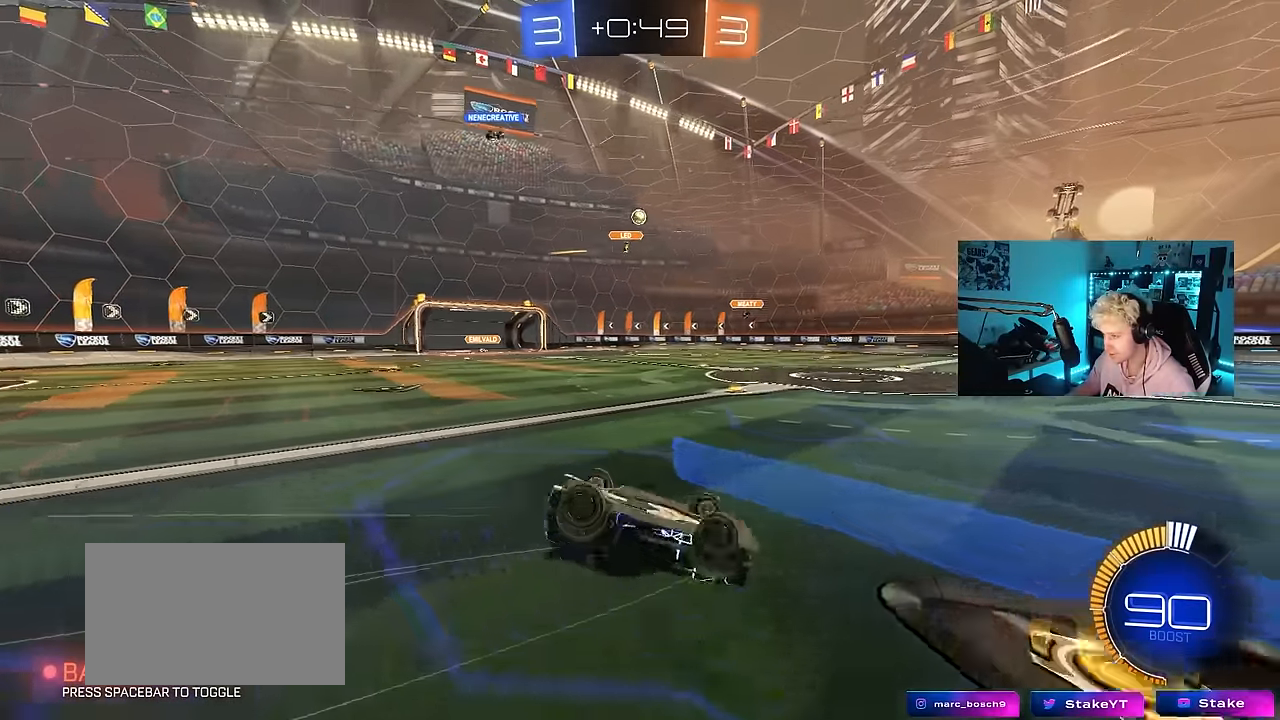
{"keys": [], "mouse": [], "events": [[83, "s", "down"], [317, "s", "up"], [400, "a", "up"], [400, "shift", "up"]]}
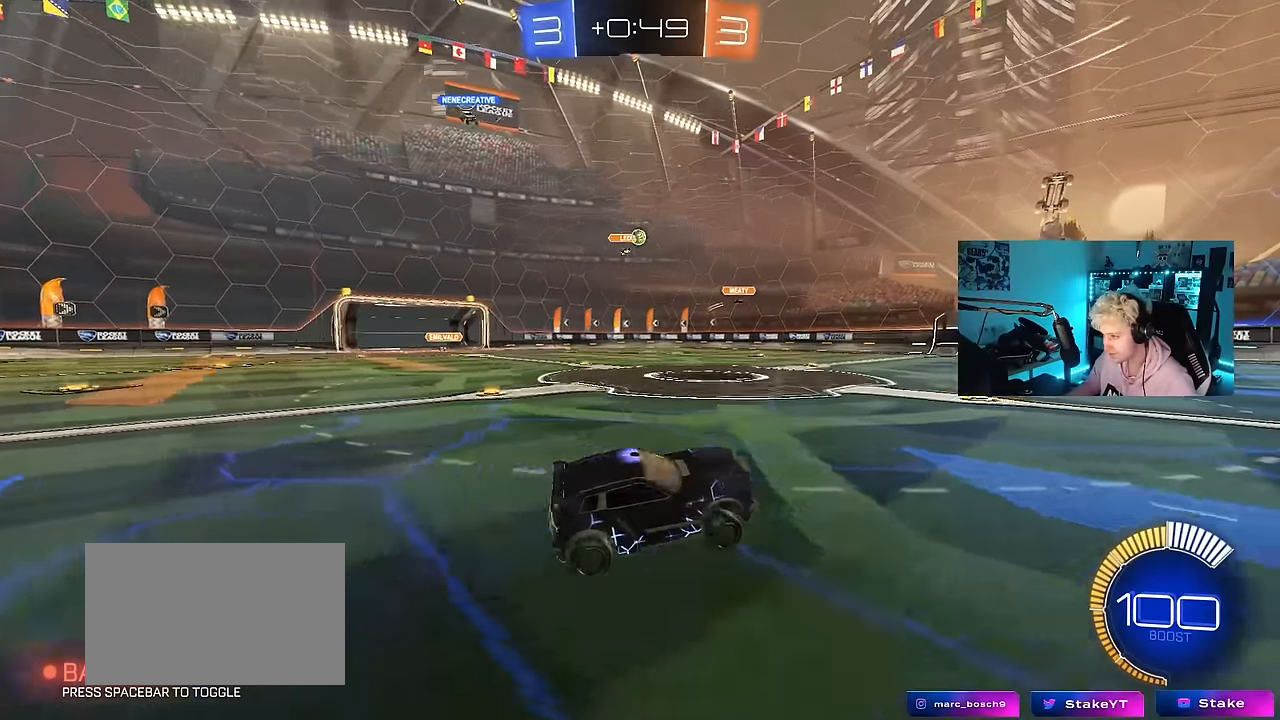
{"keys": ["w"], "mouse": [], "events": [[100, "w", "down"], [233, "d", "down"], [417, "d", "up"]]}
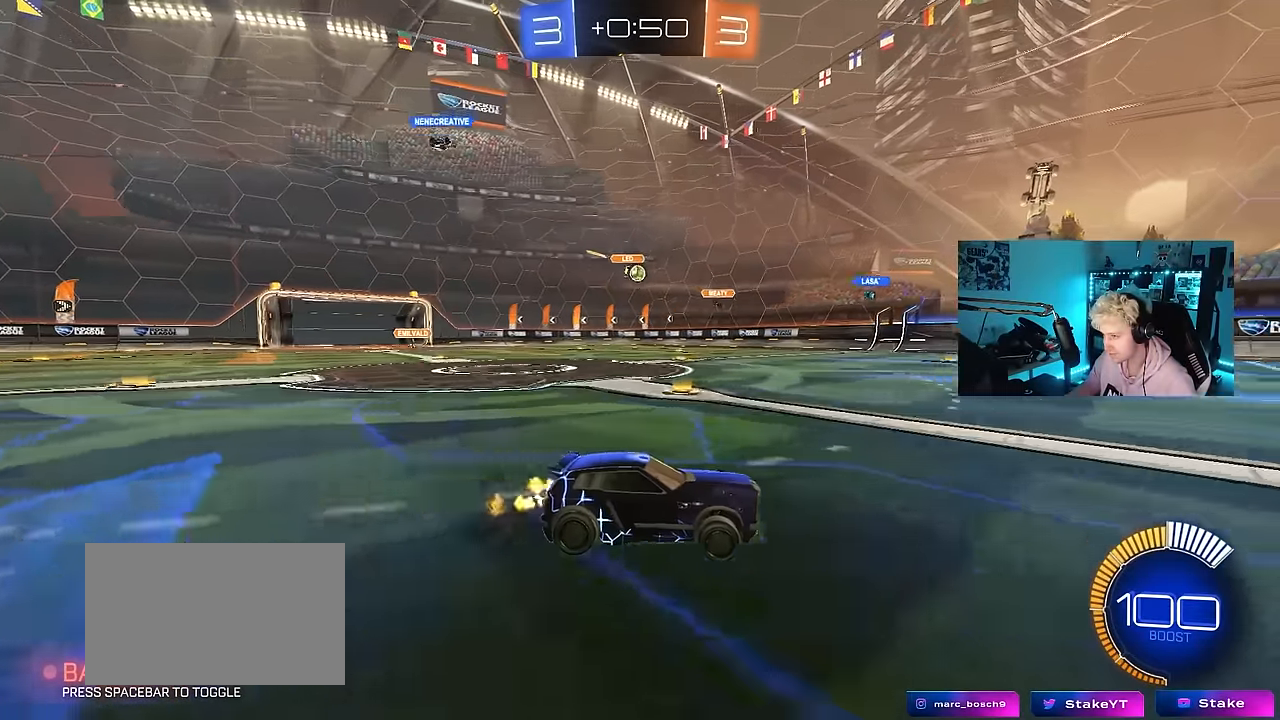
{"keys": ["a", "w"], "mouse": [], "events": [[200, "a", "down"], [250, "shift", "down"], [350, "shift", "up"]]}
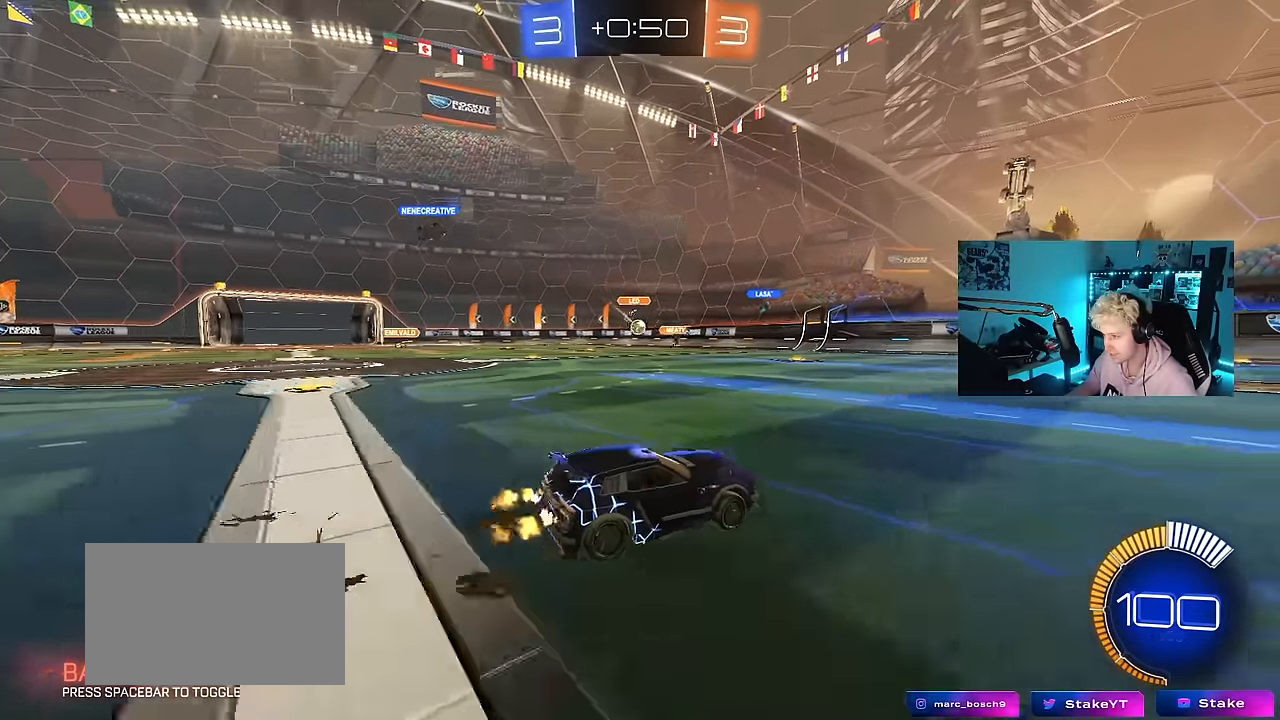
{"keys": ["d", "w"], "mouse": [], "events": [[83, "a", "up"], [317, "a", "down"], [317, "shift", "down"], [400, "shift", "up"], [450, "a", "up"], [450, "d", "down"]]}
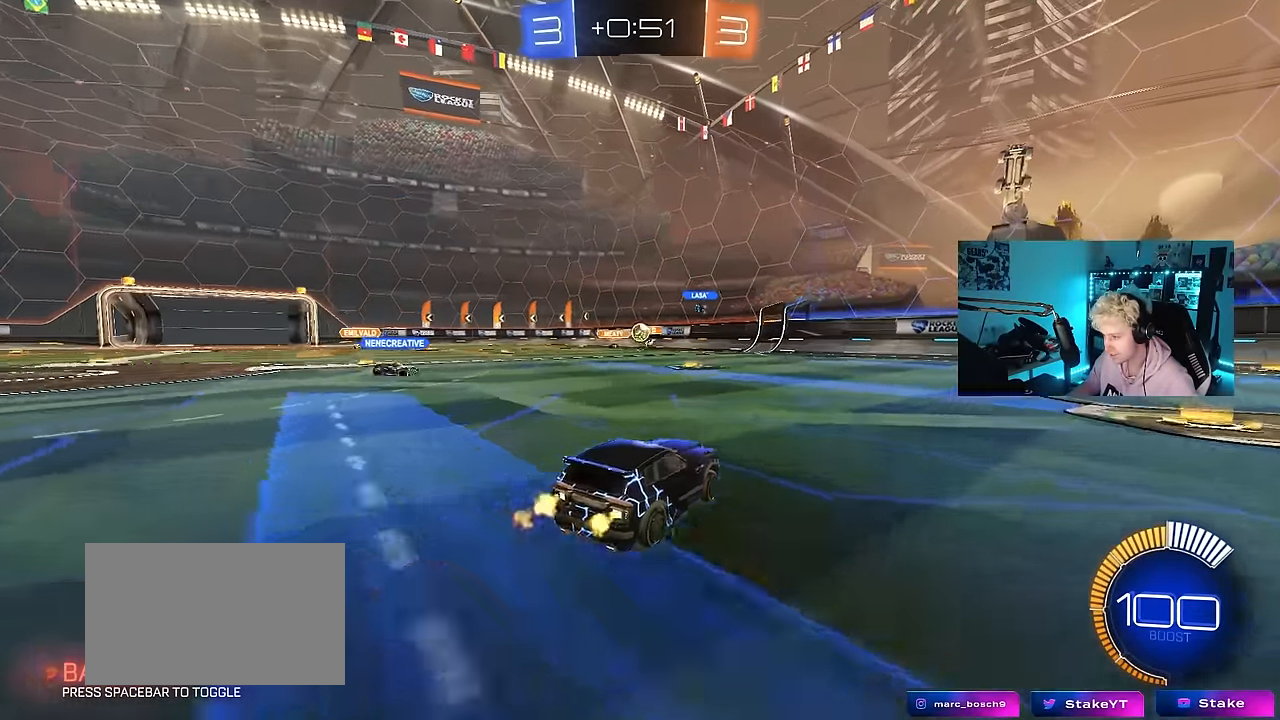
{"keys": ["w"], "mouse": [], "events": [[100, "mouse_left", "down"], [183, "d", "up"], [283, "a", "down"], [383, "a", "up"], [383, "mouse_left", "up"]]}
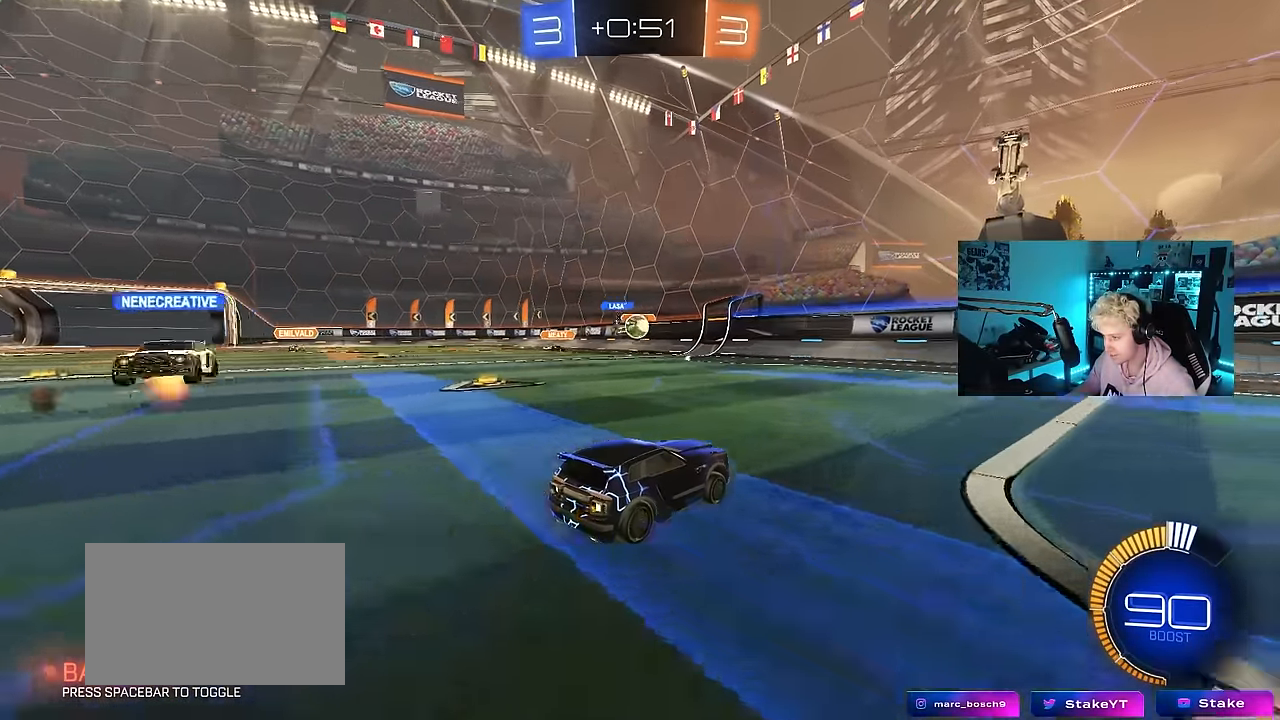
{"keys": ["d", "shift", "w"], "mouse": [], "events": [[150, "a", "down"], [300, "a", "up"], [350, "d", "down"], [383, "shift", "down"]]}
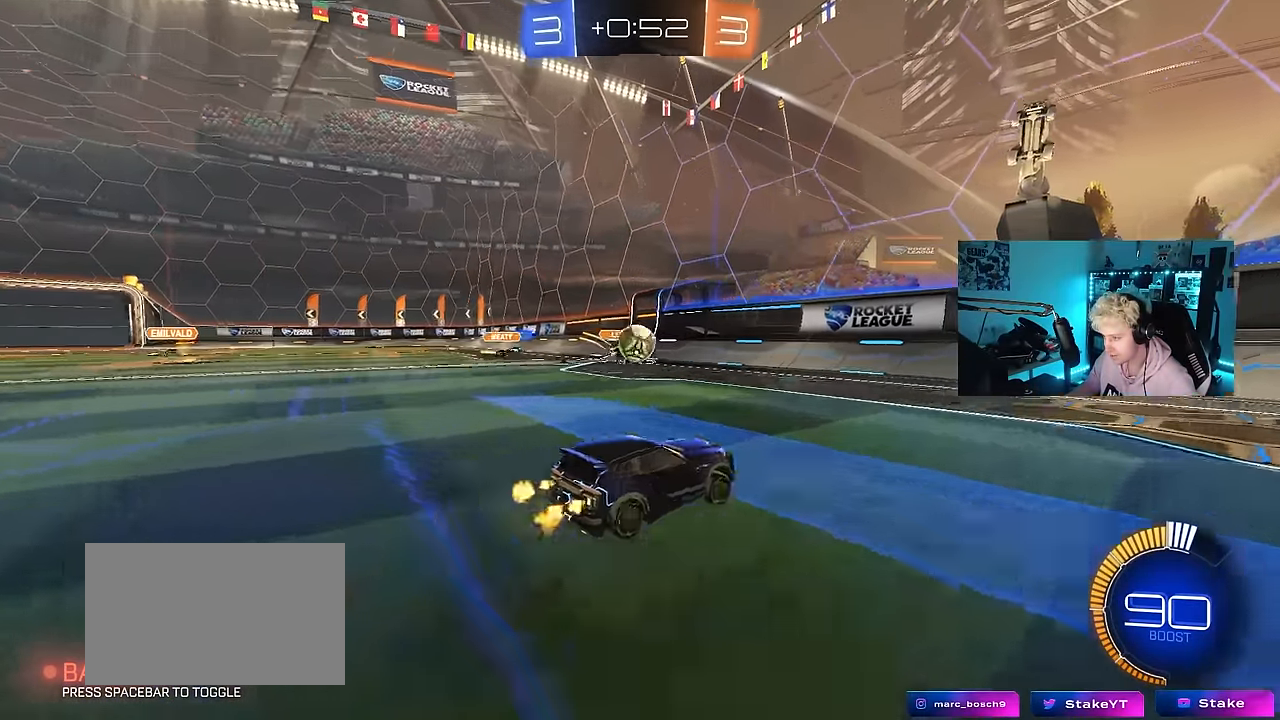
{"keys": ["a"], "mouse": [], "events": [[33, "shift", "up"], [450, "d", "up"], [500, "a", "down"], [500, "w", "up"]]}
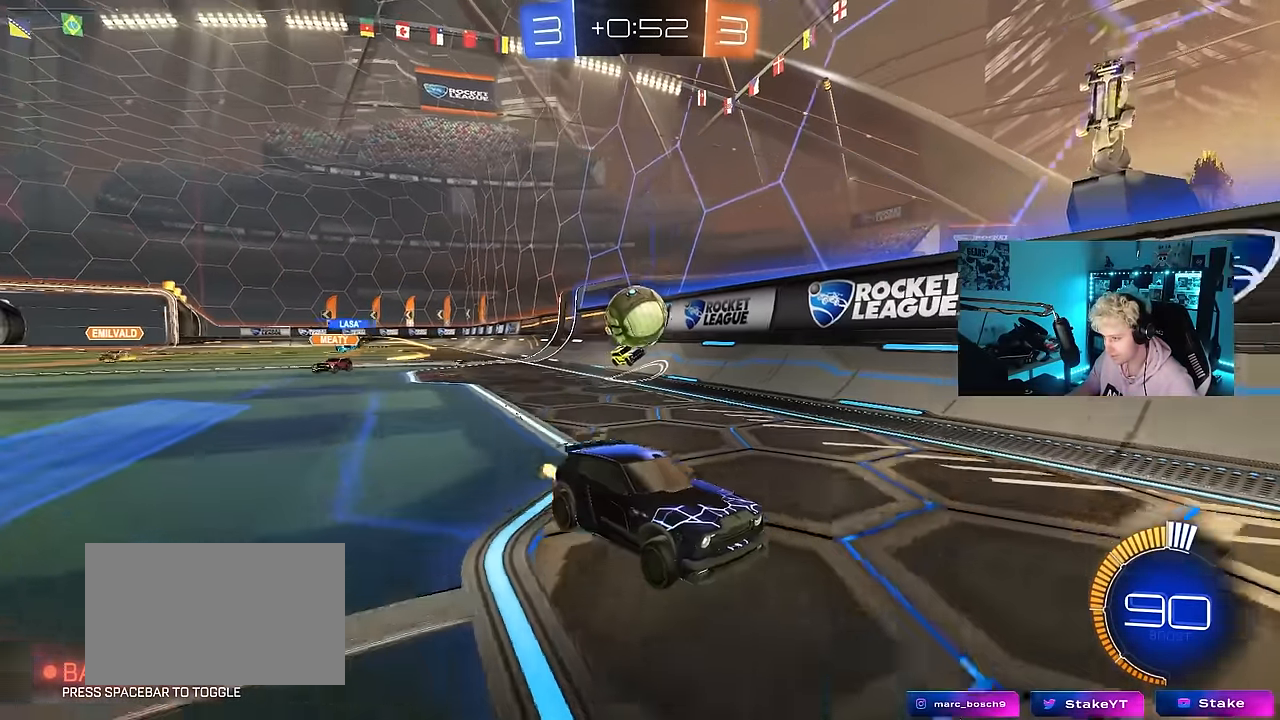
{"keys": ["d", "s"], "mouse": ["left", "right"], "events": [[383, "a", "up"], [383, "mouse_right", "down"], [400, "s", "down"], [417, "d", "down"], [417, "mouse_left", "down"]]}
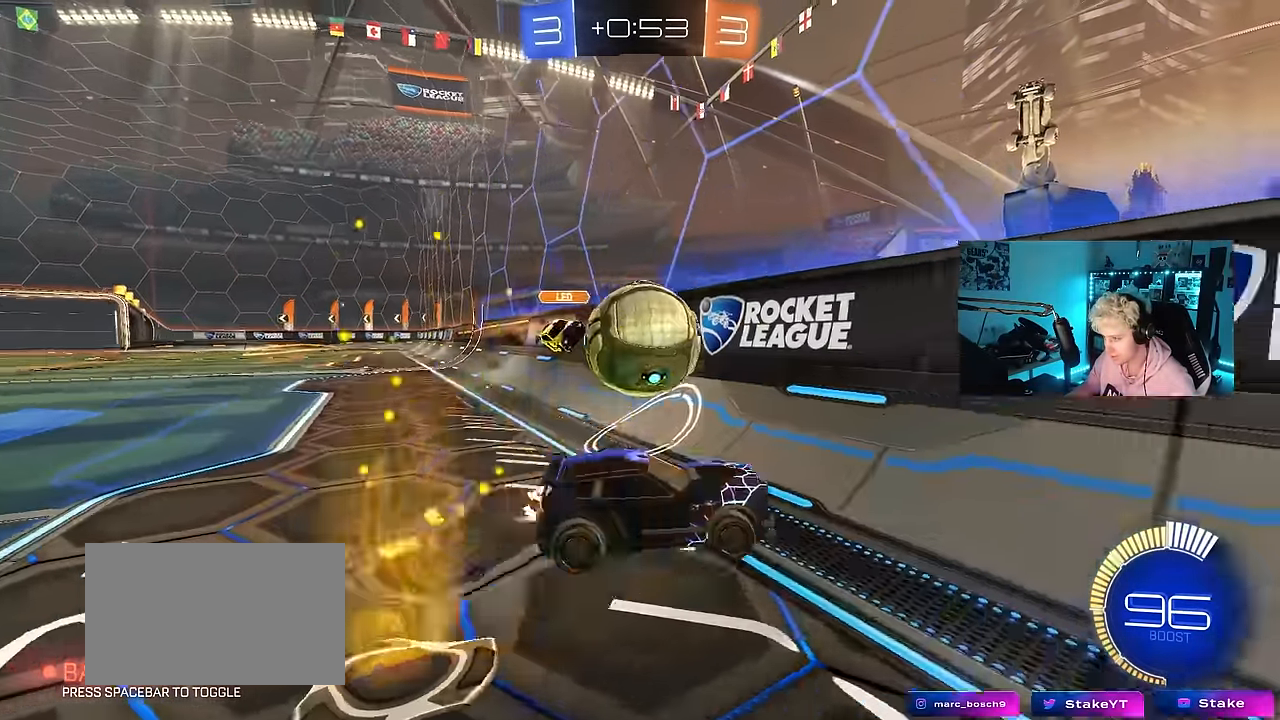
{"keys": ["a", "s", "shift"], "mouse": [], "events": [[17, "a", "down"], [17, "d", "up"], [17, "mouse_left", "up"], [67, "mouse_right", "up"], [67, "shift", "down"], [117, "mouse_right", "down"], [350, "mouse_right", "up"]]}
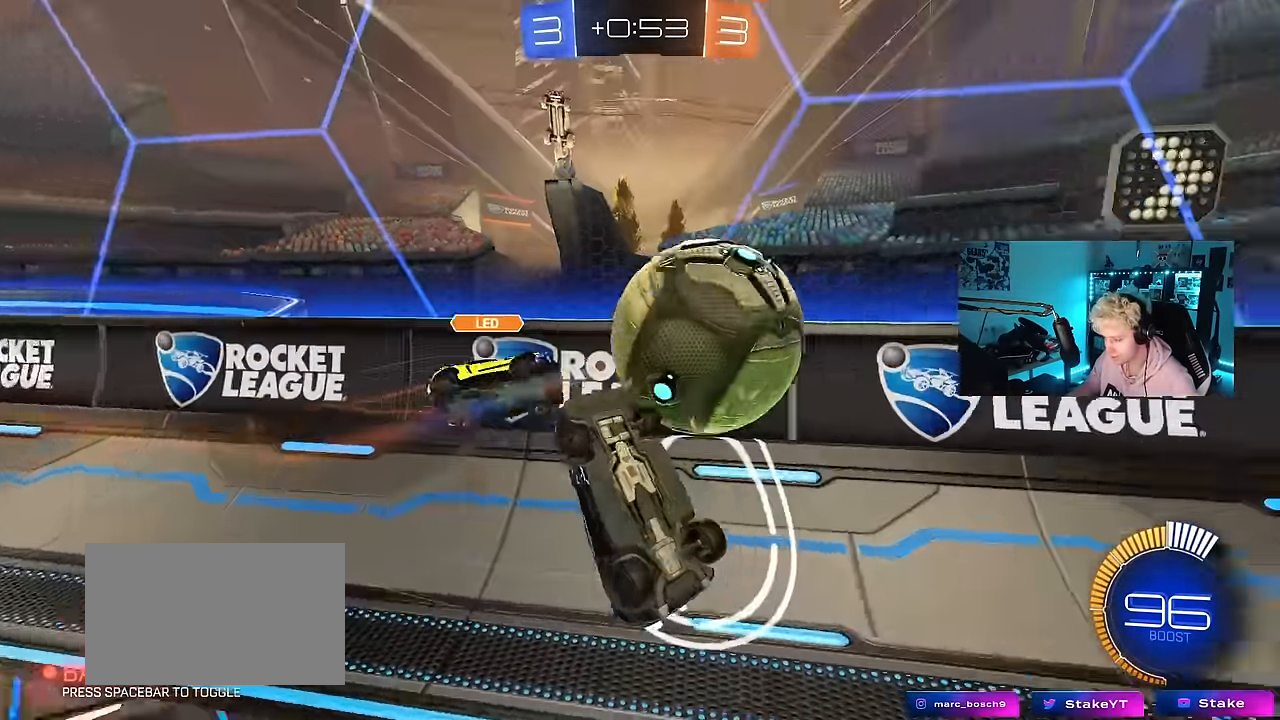
{"keys": ["d", "s"], "mouse": [], "events": [[133, "shift", "up"], [167, "a", "up"], [167, "d", "down"]]}
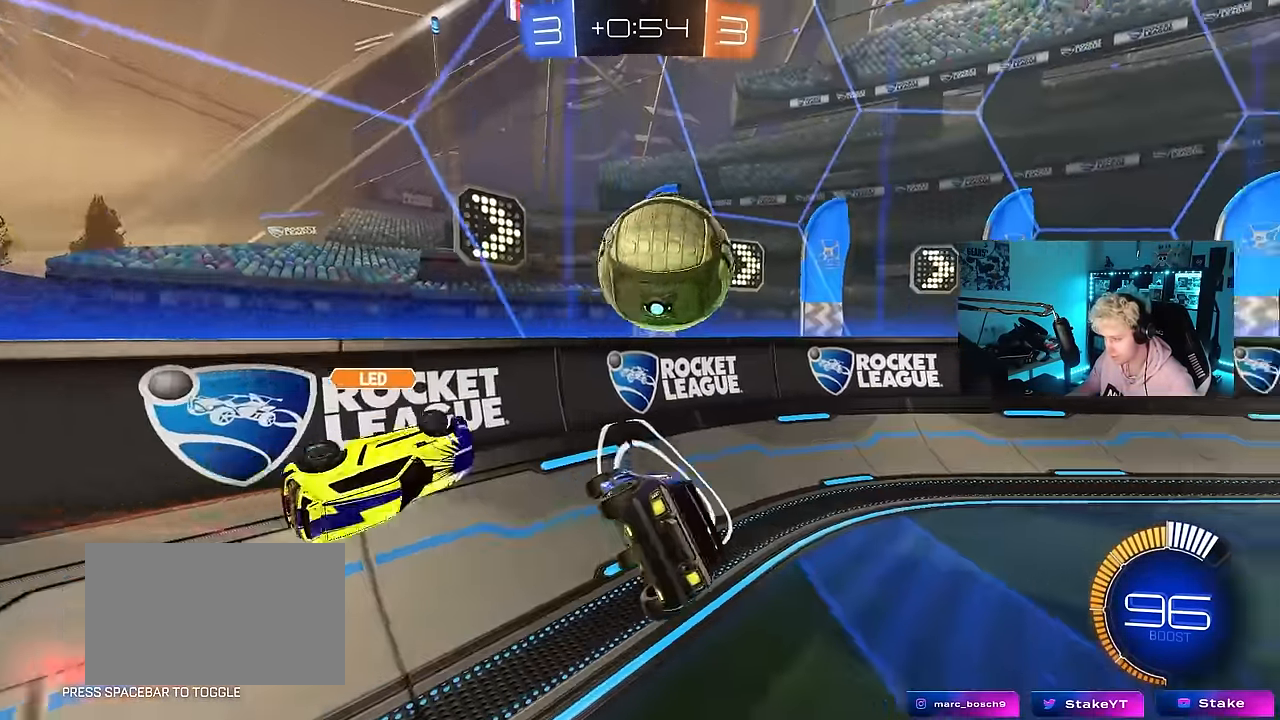
{"keys": ["d", "w"], "mouse": [], "events": [[50, "a", "down"], [50, "d", "up"], [50, "shift", "down"], [150, "s", "up"], [183, "d", "down"], [183, "shift", "up"], [233, "a", "up"], [283, "space", "down"], [333, "w", "down"], [417, "space", "up"]]}
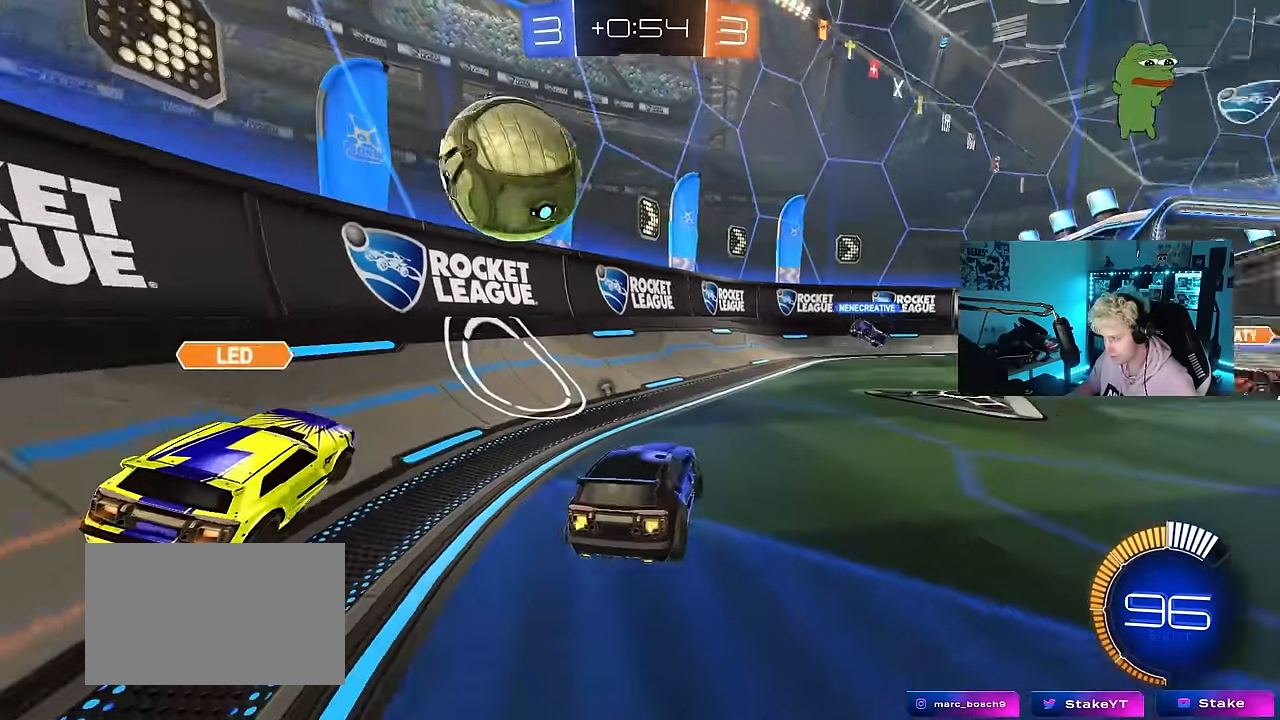
{"keys": ["a", "w"], "mouse": ["left"], "events": [[250, "space", "down"], [350, "mouse_left", "down"], [400, "d", "up"], [483, "a", "down"], [483, "space", "up"]]}
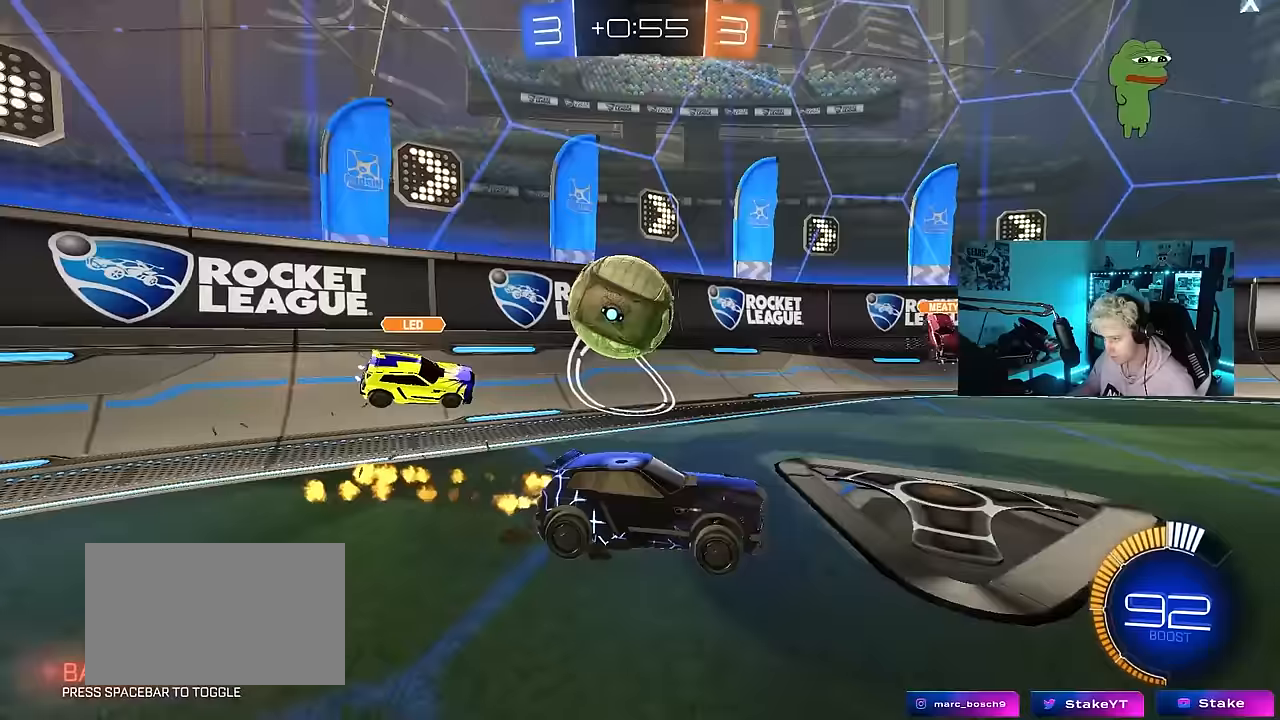
{"keys": ["a", "w"], "mouse": [], "events": [[167, "a", "up"], [217, "a", "down"], [317, "shift", "down"], [367, "mouse_left", "up"], [367, "shift", "up"]]}
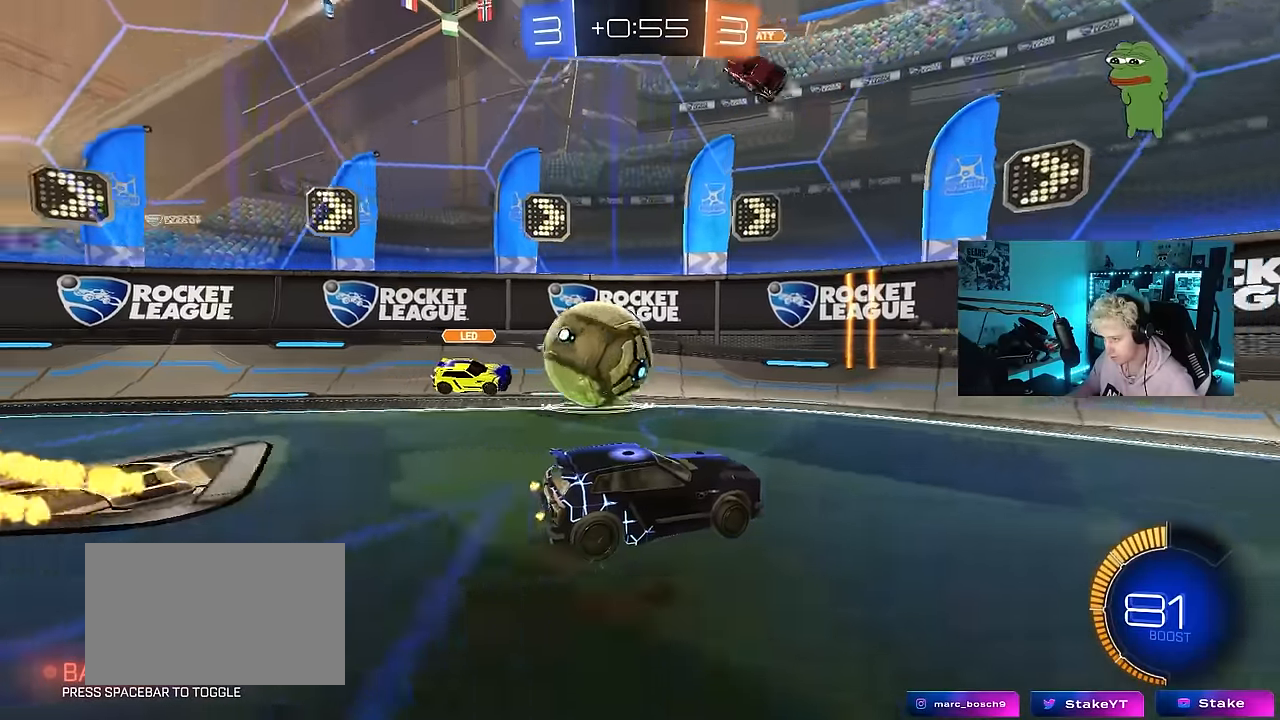
{"keys": ["a", "shift"], "mouse": ["right"], "events": [[50, "w", "up"], [100, "s", "down"], [150, "mouse_right", "down"], [183, "a", "up"], [233, "a", "down"], [233, "mouse_left", "down"], [233, "mouse_right", "up"], [233, "s", "up"], [283, "mouse_left", "up"], [283, "mouse_right", "down"], [283, "shift", "down"]]}
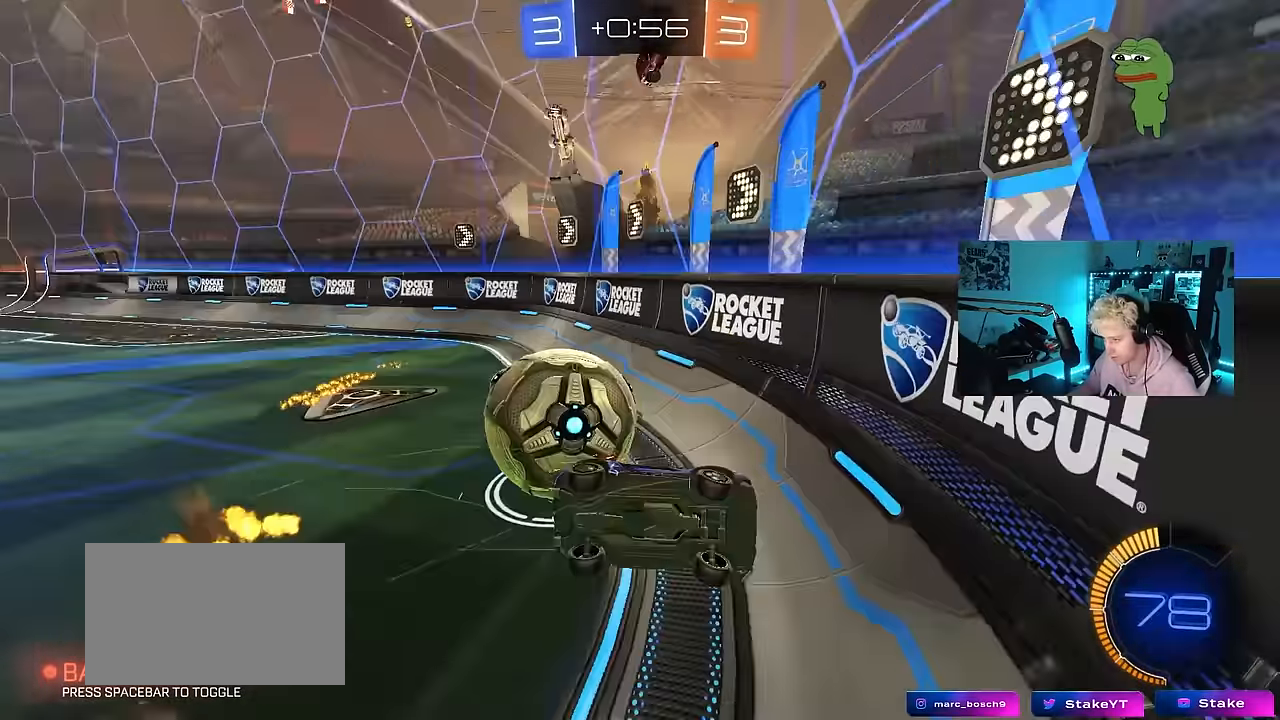
{"keys": ["a", "shift", "w"], "mouse": [], "events": [[17, "mouse_right", "up"], [483, "w", "down"]]}
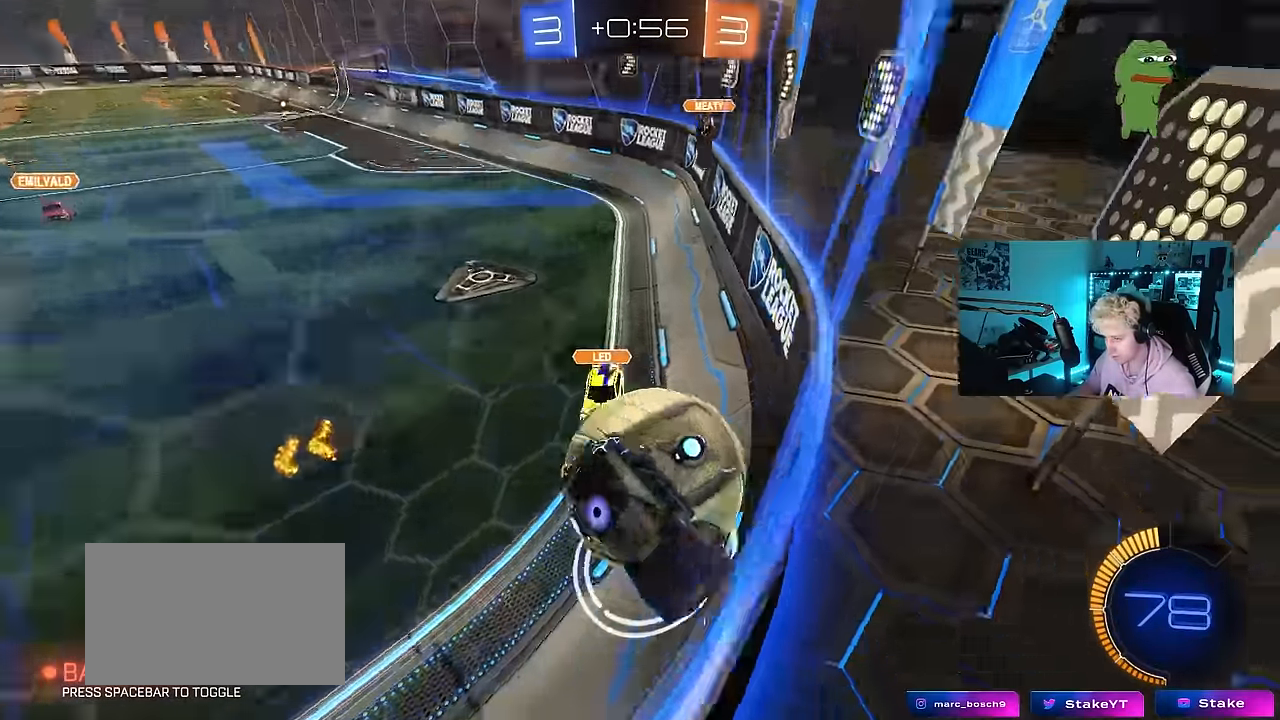
{"keys": ["a", "shift", "w"], "mouse": [], "events": [[133, "shift", "up"], [167, "shift", "down"], [217, "shift", "up"], [450, "shift", "down"]]}
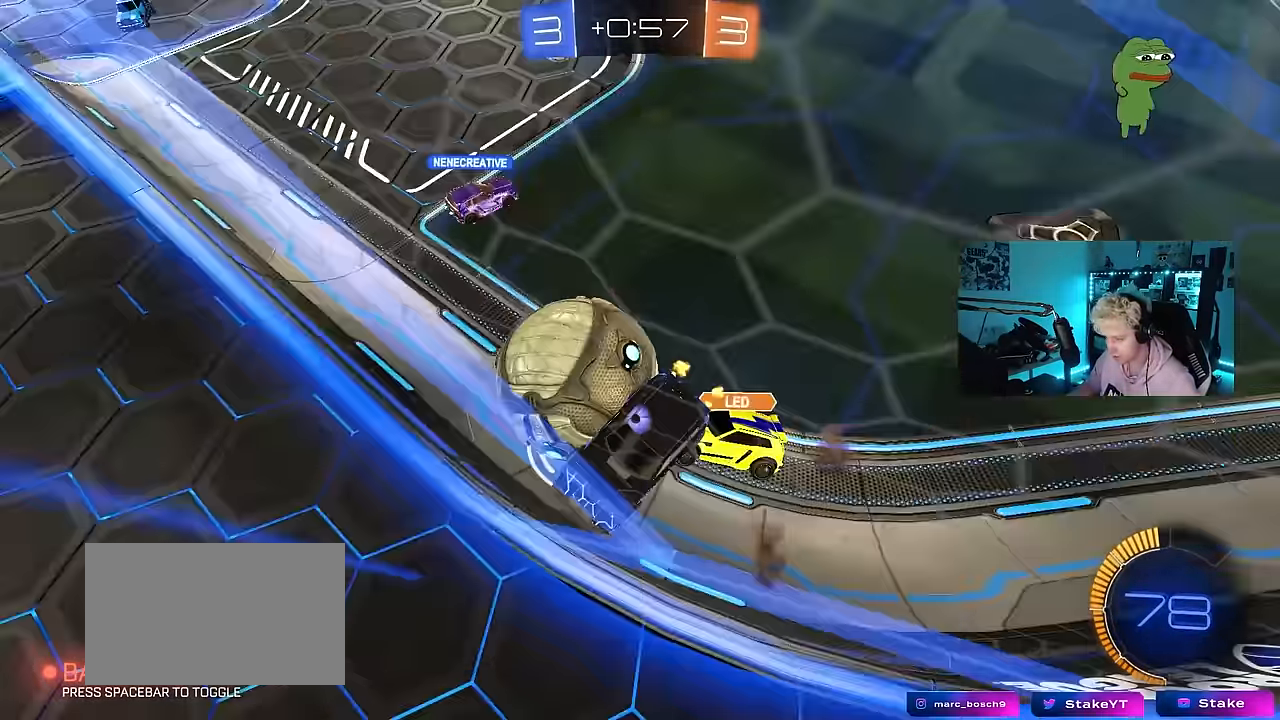
{"keys": ["d"], "mouse": [], "events": [[100, "shift", "up"], [183, "a", "up"], [183, "w", "up"], [233, "d", "down"]]}
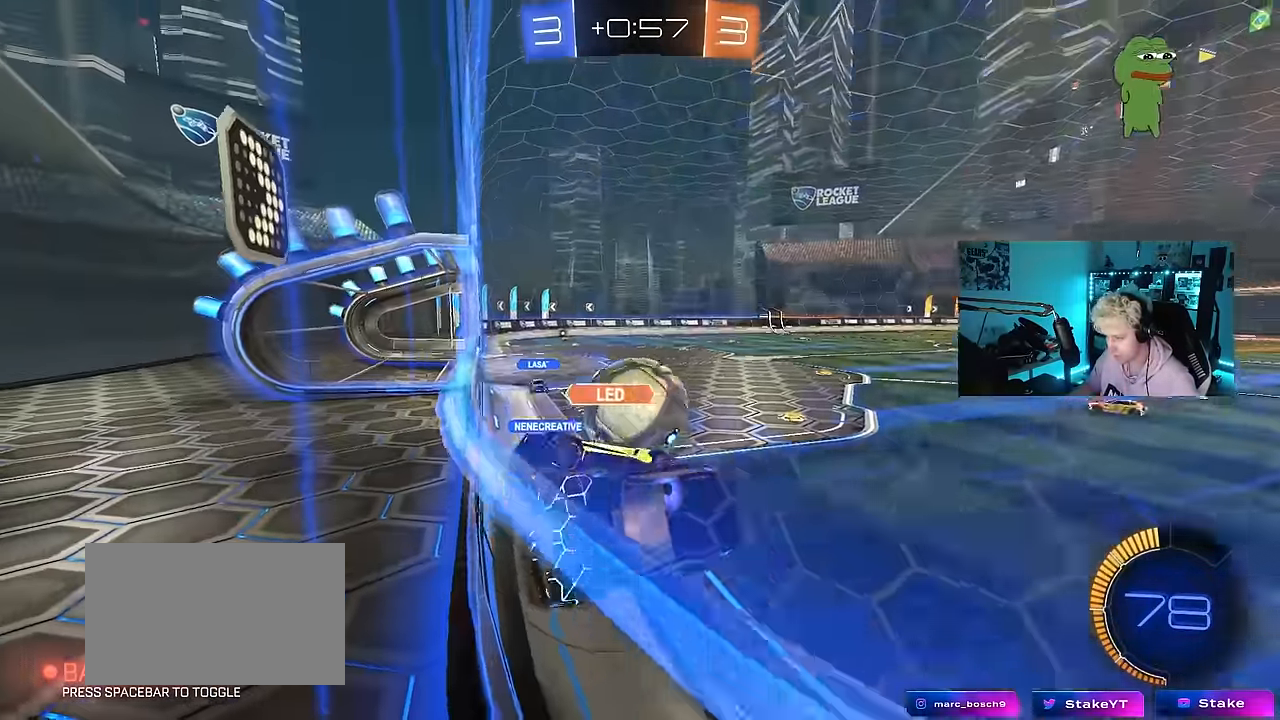
{"keys": ["w"], "mouse": [], "events": [[17, "w", "down"], [483, "d", "up"]]}